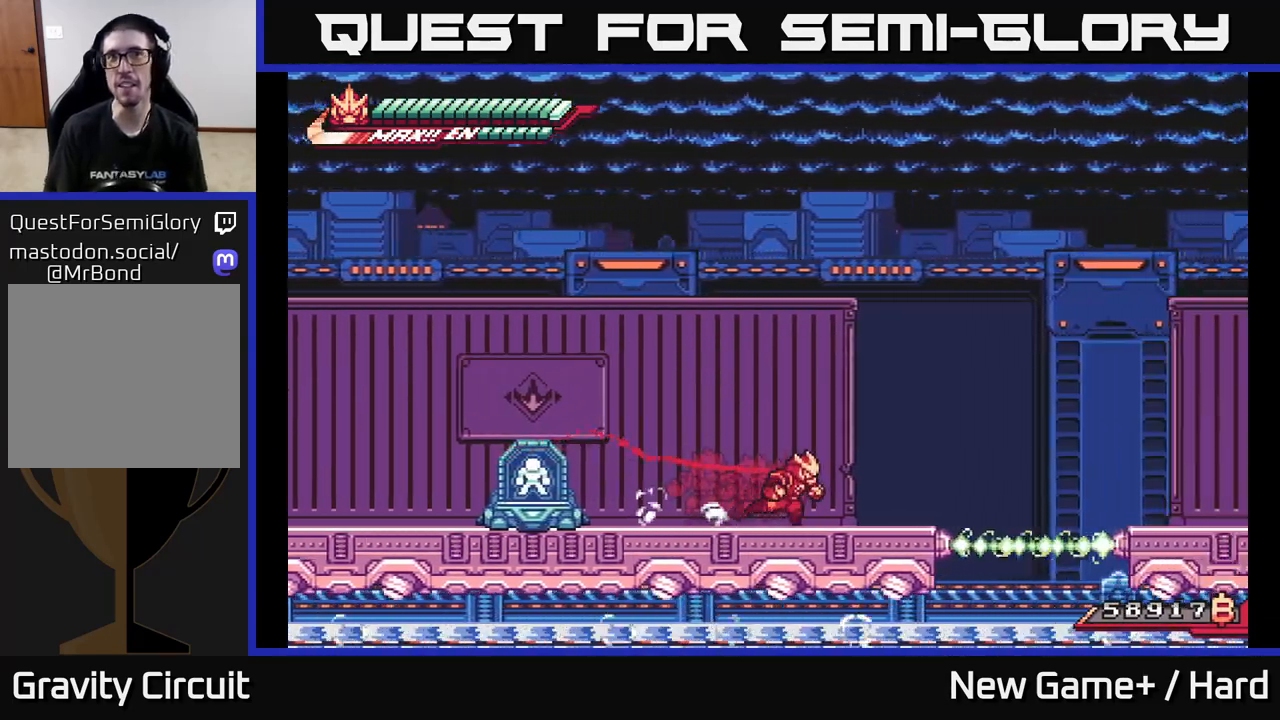
Gameplay with a controller (Xbox layout); each line is a JSON object with the inputs held at the frame after it. "events" lists button and stick changes between this image and that frame as [ms after this image, input, new state], when the widget could be followed in between.
{"buttons": ["A", "L2"], "left_stick": "right", "right_stick": "center", "events": [[250, "A", "down"]]}
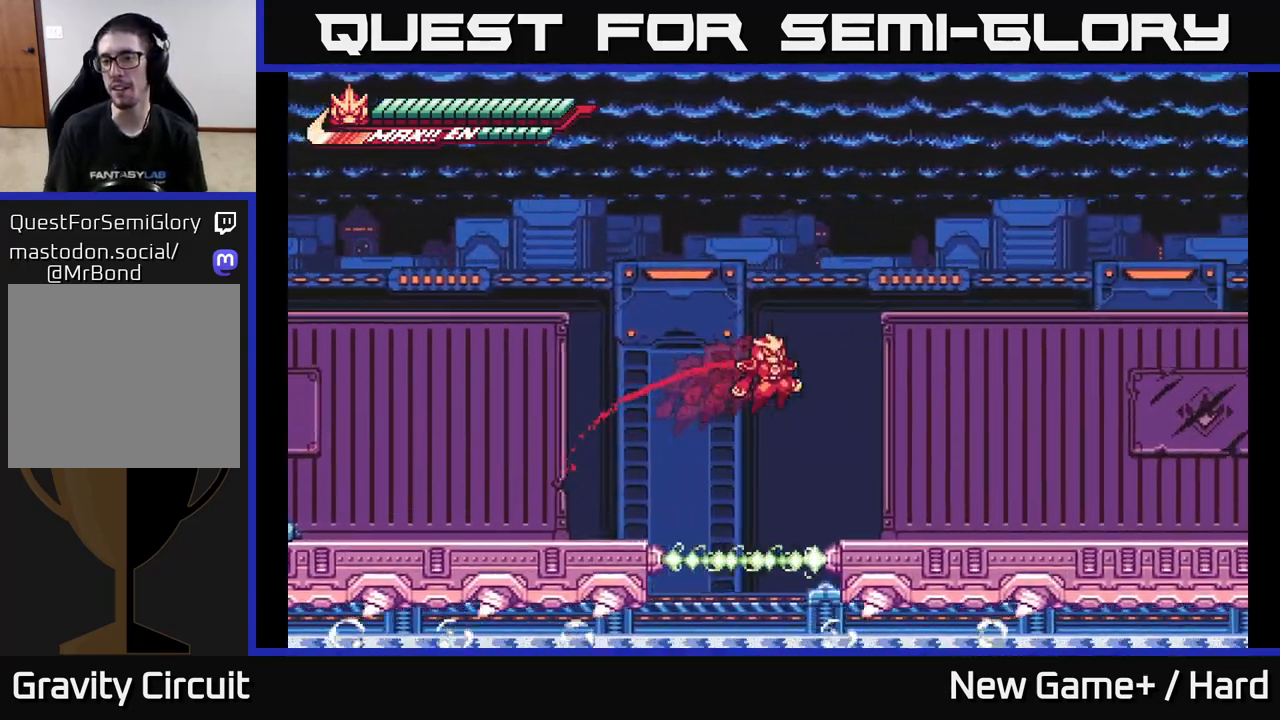
{"buttons": ["L2"], "left_stick": "right", "right_stick": "center", "events": [[17, "A", "up"]]}
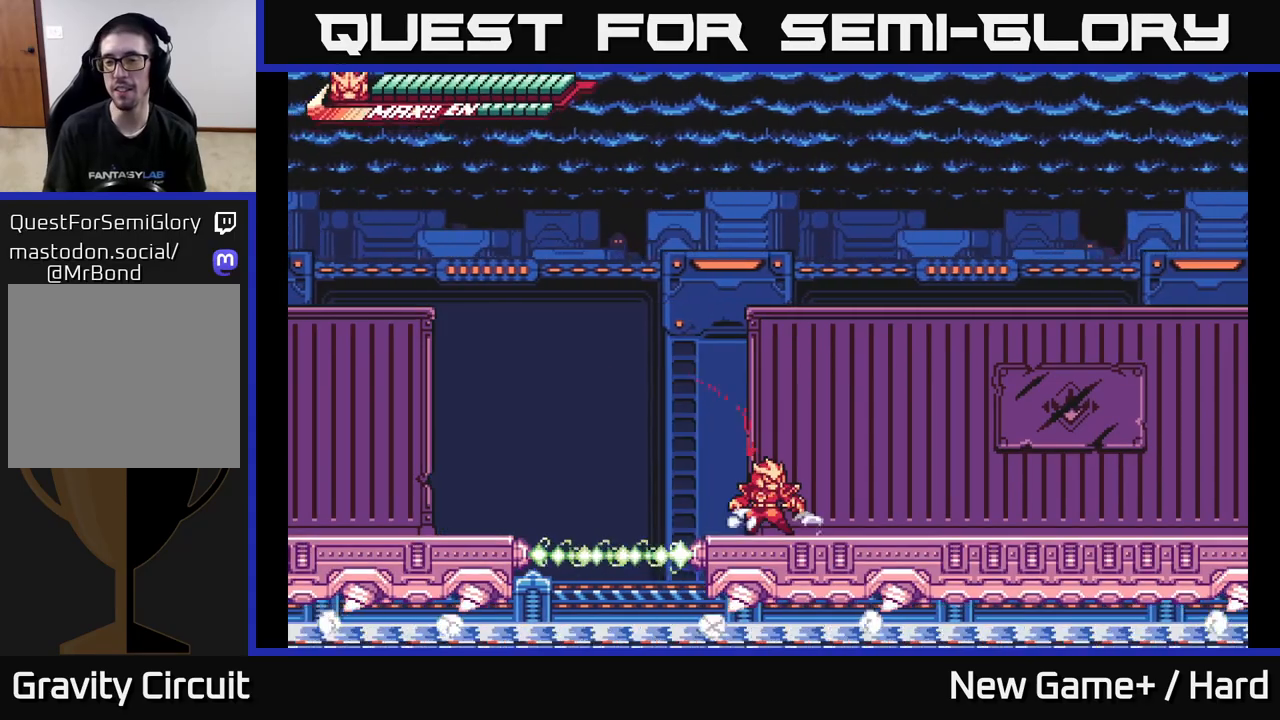
{"buttons": [], "left_stick": "center", "right_stick": "center", "events": [[417, "L2", "up"], [467, "left_stick", "center"]]}
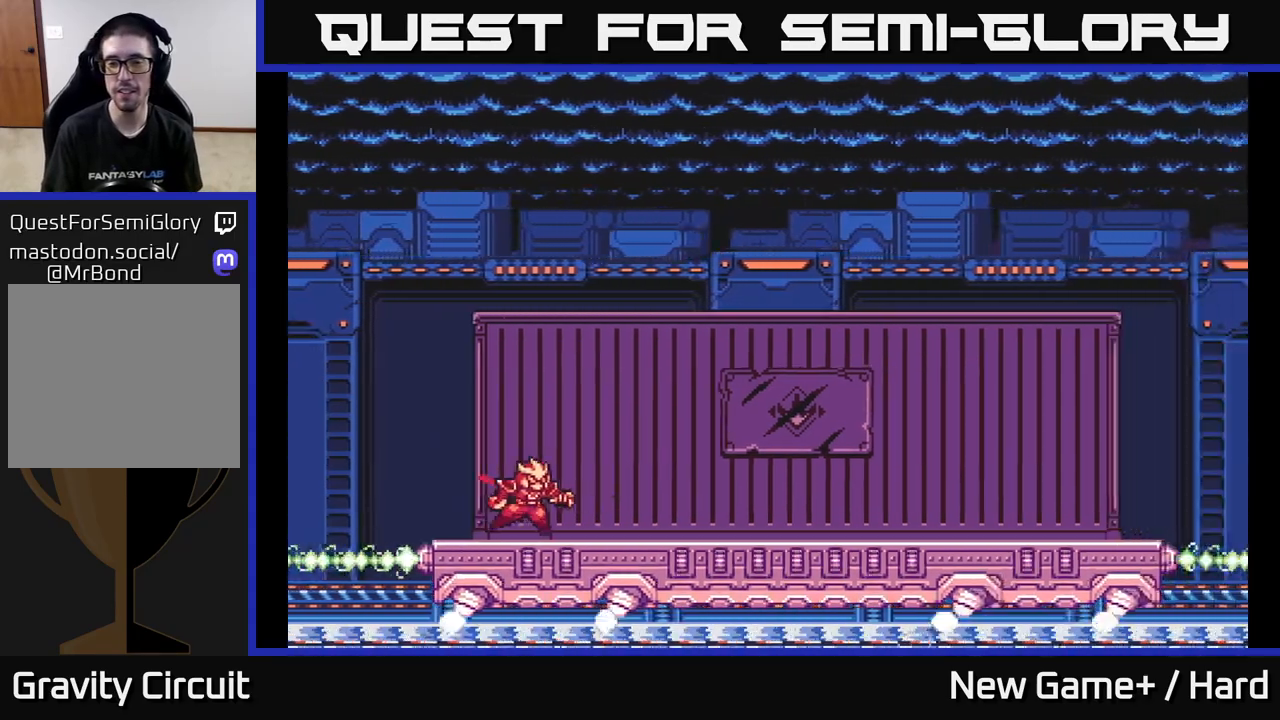
{"buttons": ["START"], "left_stick": "center", "right_stick": "center", "events": [[333, "START", "down"]]}
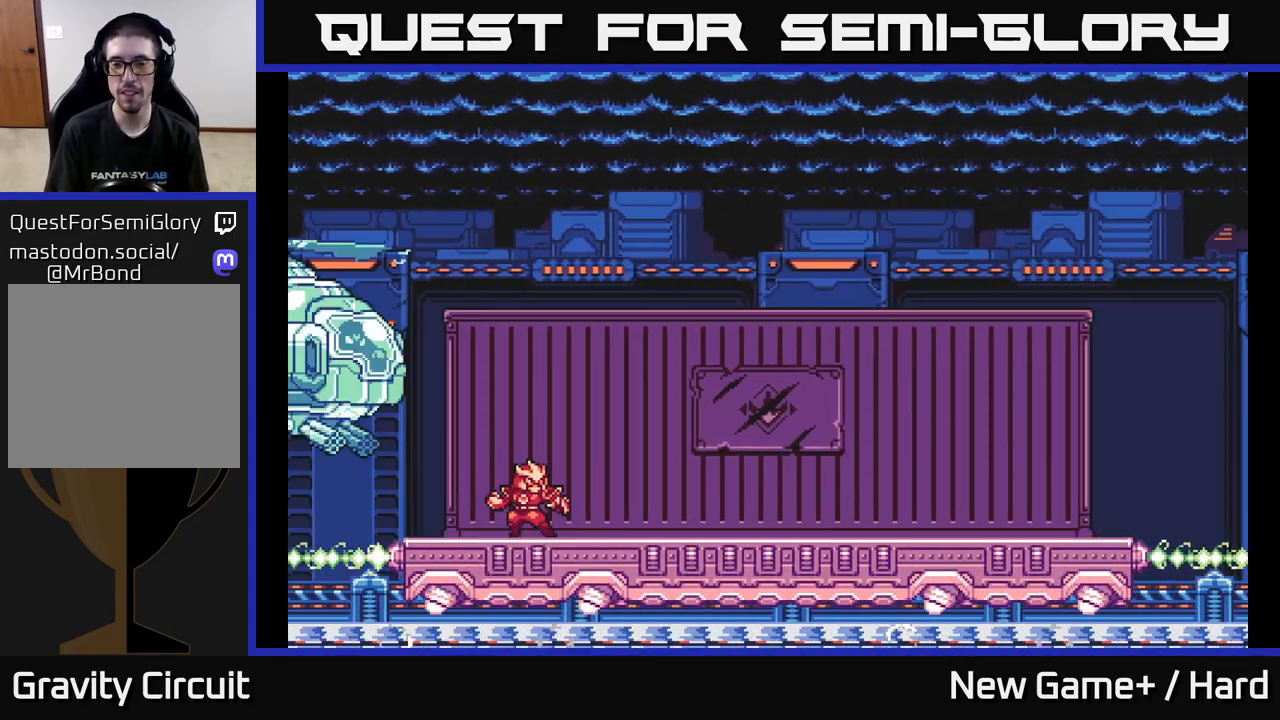
{"buttons": ["L2"], "left_stick": "right", "right_stick": "center", "events": [[50, "START", "up"], [217, "left_stick", "right"], [267, "L2", "down"]]}
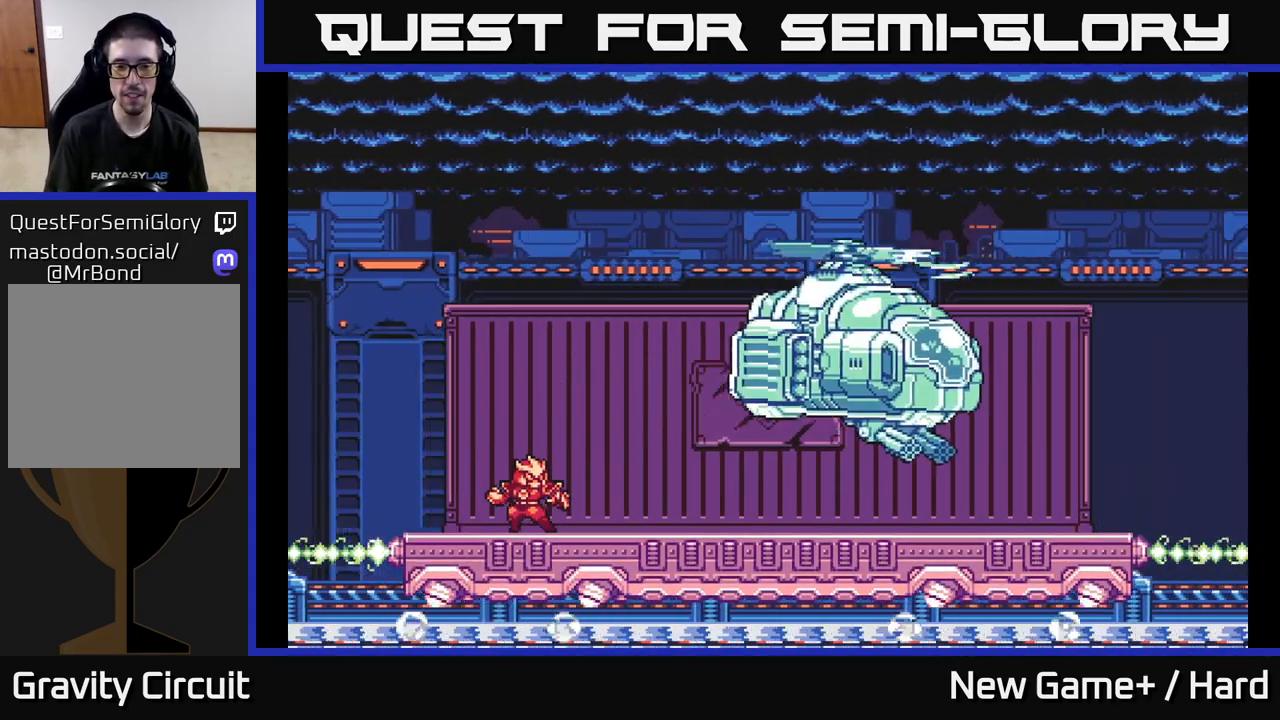
{"buttons": [], "left_stick": "center", "right_stick": "center", "events": [[33, "L2", "up"], [67, "left_stick", "center"], [250, "left_stick", "right"], [483, "left_stick", "center"]]}
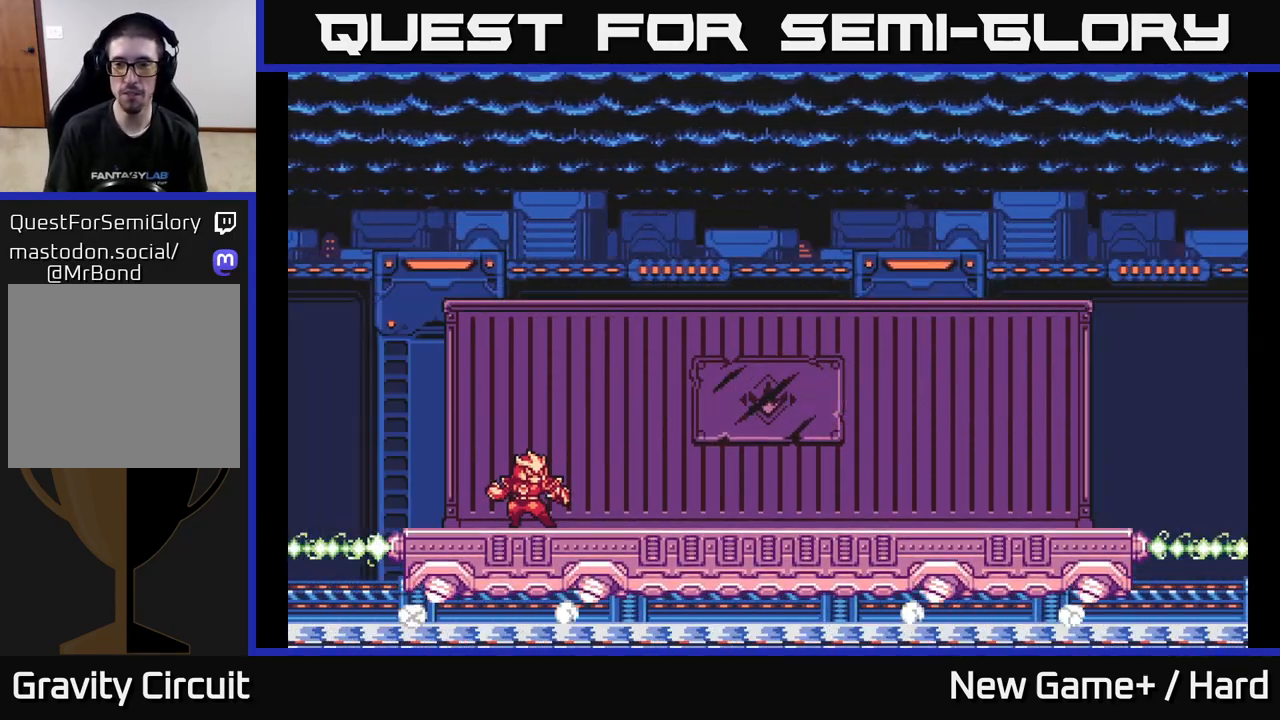
{"buttons": [], "left_stick": "center", "right_stick": "center", "events": []}
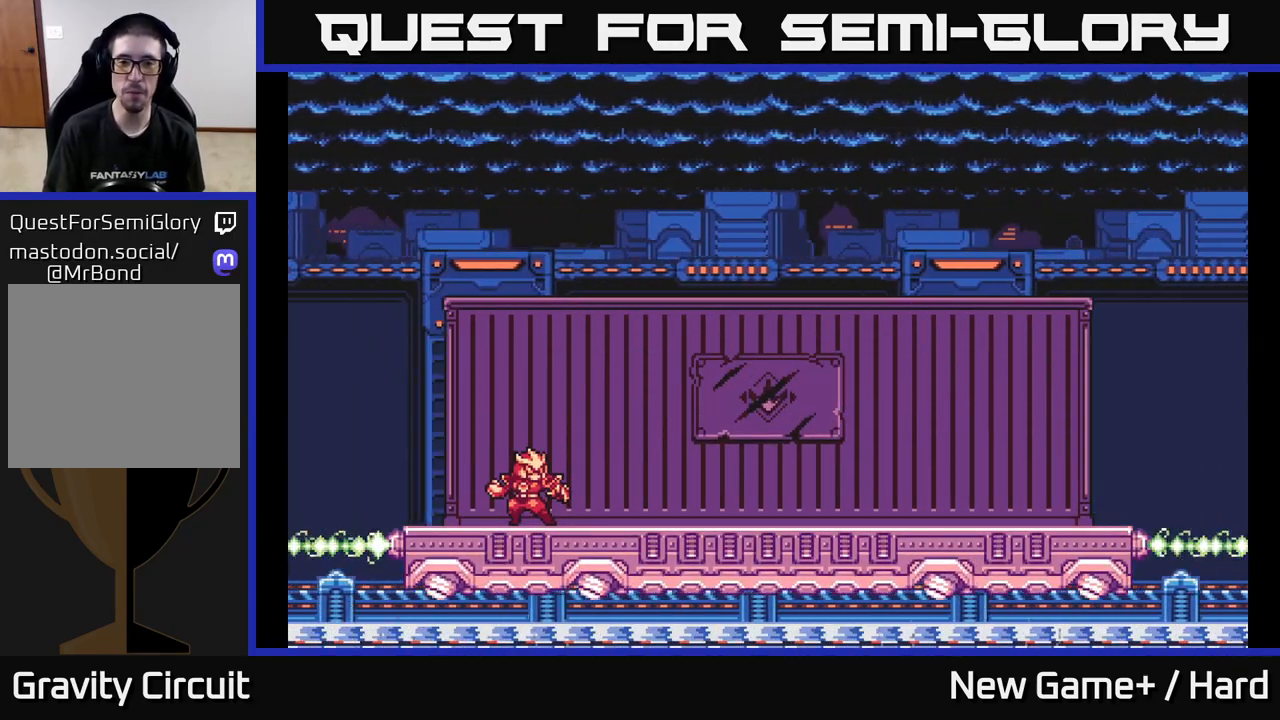
{"buttons": [], "left_stick": "right", "right_stick": "center", "events": [[317, "left_stick", "right"]]}
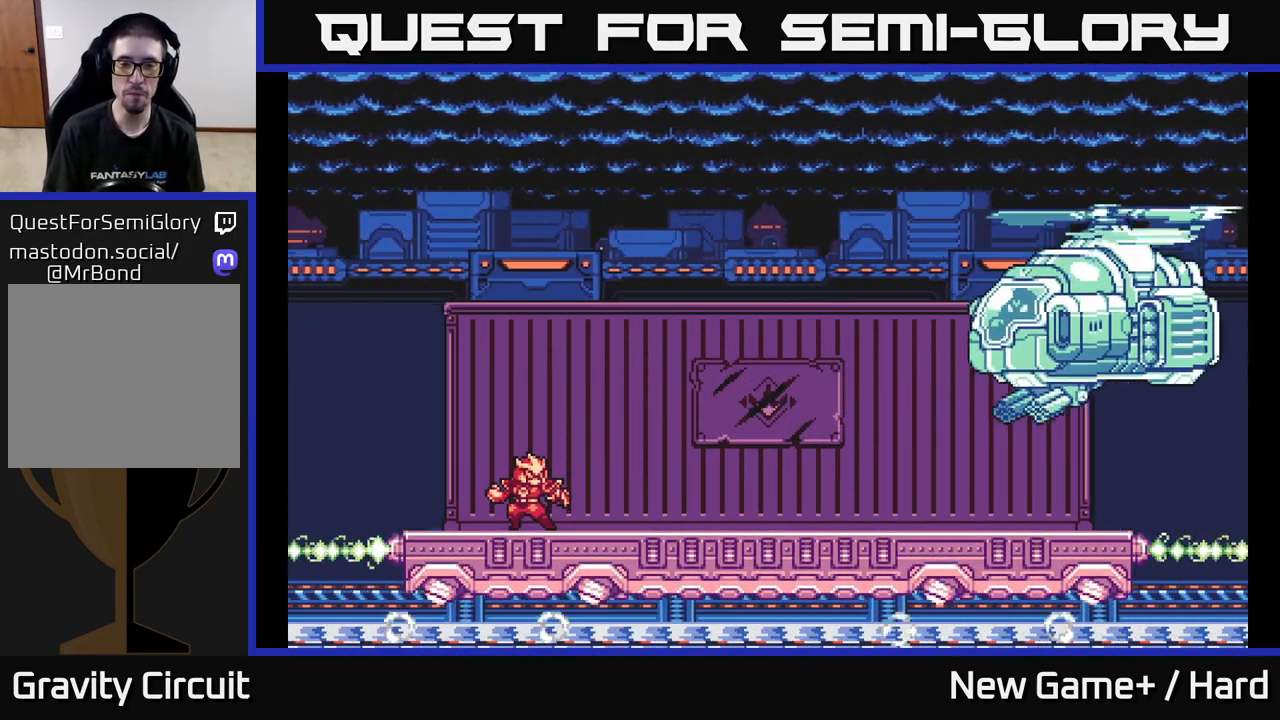
{"buttons": [], "left_stick": "center", "right_stick": "center", "events": [[167, "left_stick", "center"]]}
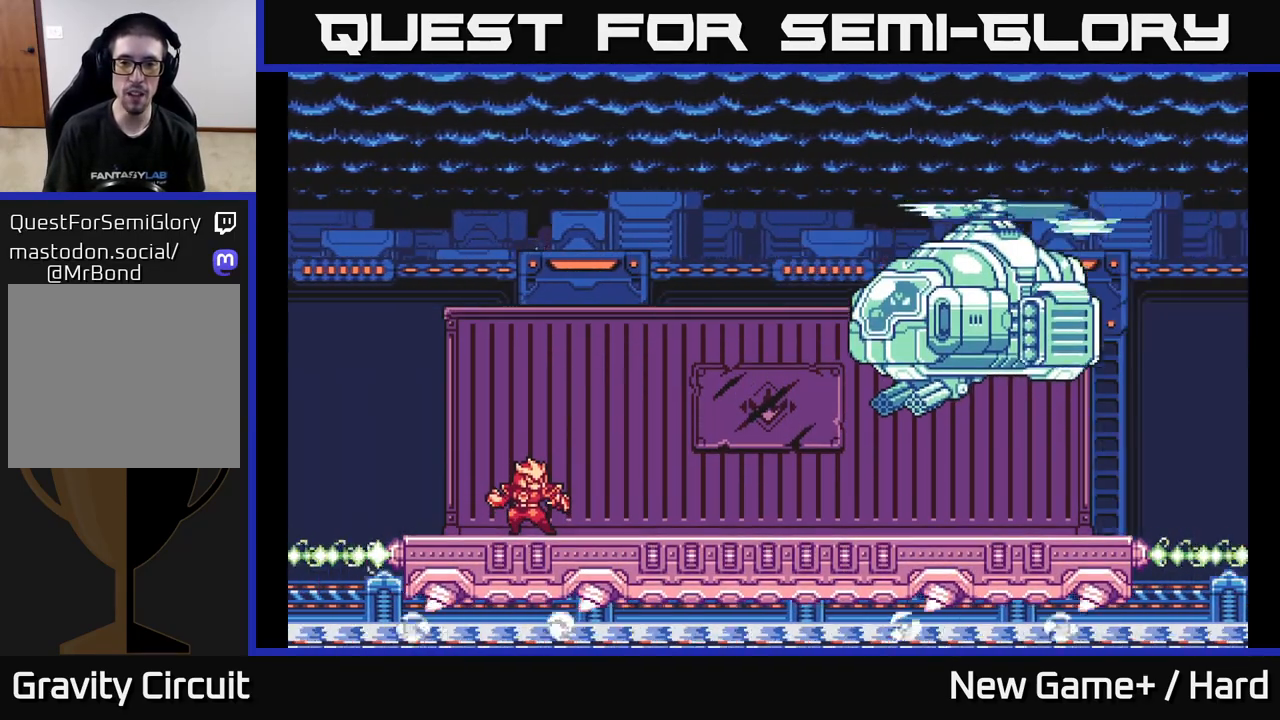
{"buttons": [], "left_stick": "center", "right_stick": "center", "events": []}
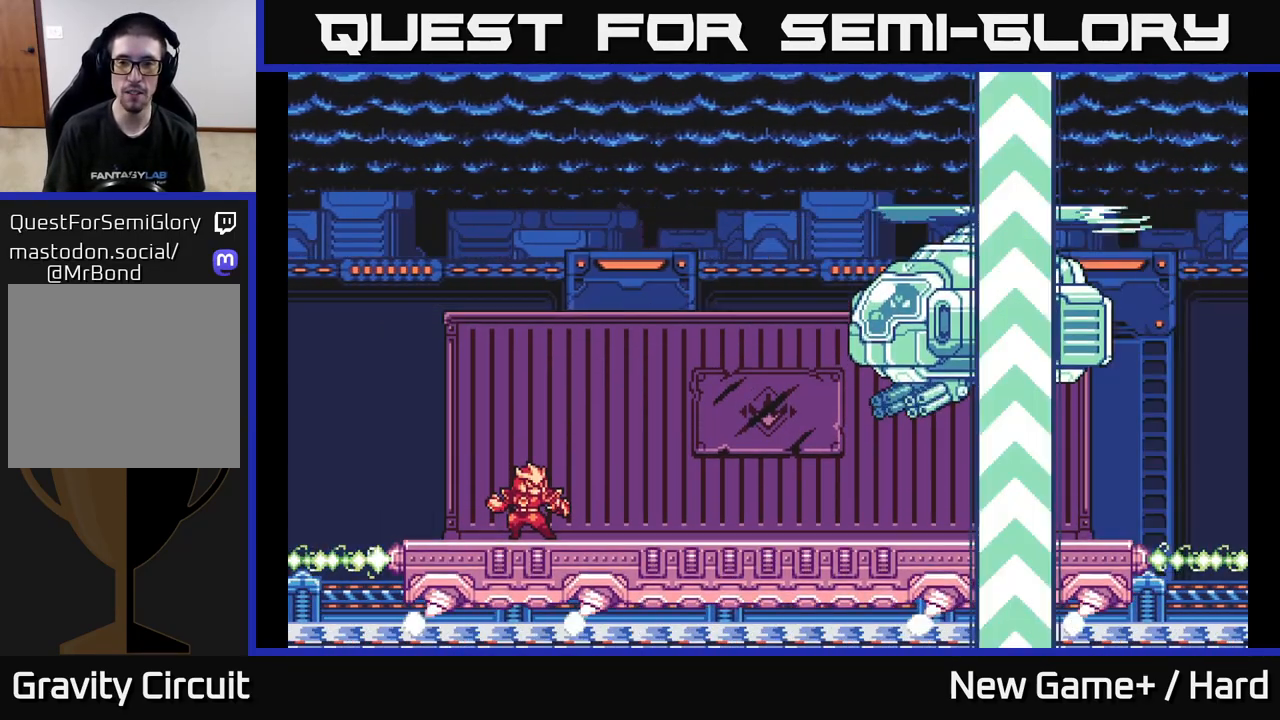
{"buttons": [], "left_stick": "center", "right_stick": "center", "events": []}
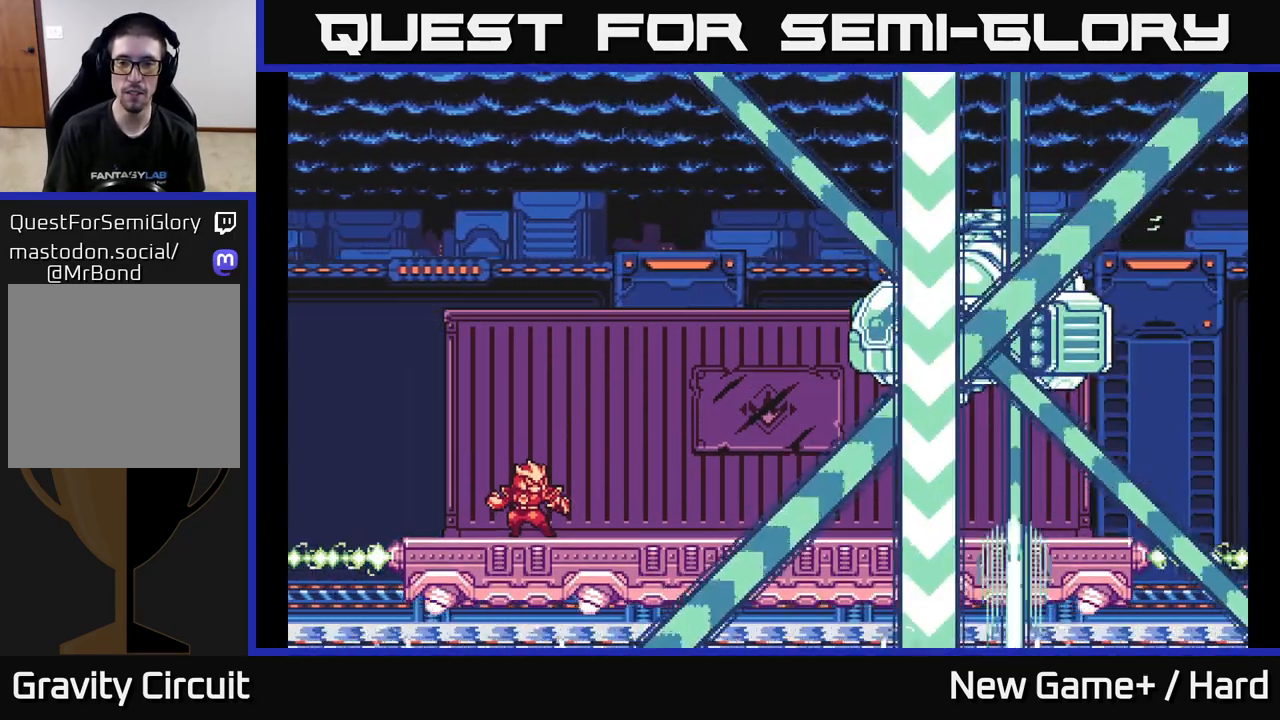
{"buttons": [], "left_stick": "center", "right_stick": "center", "events": []}
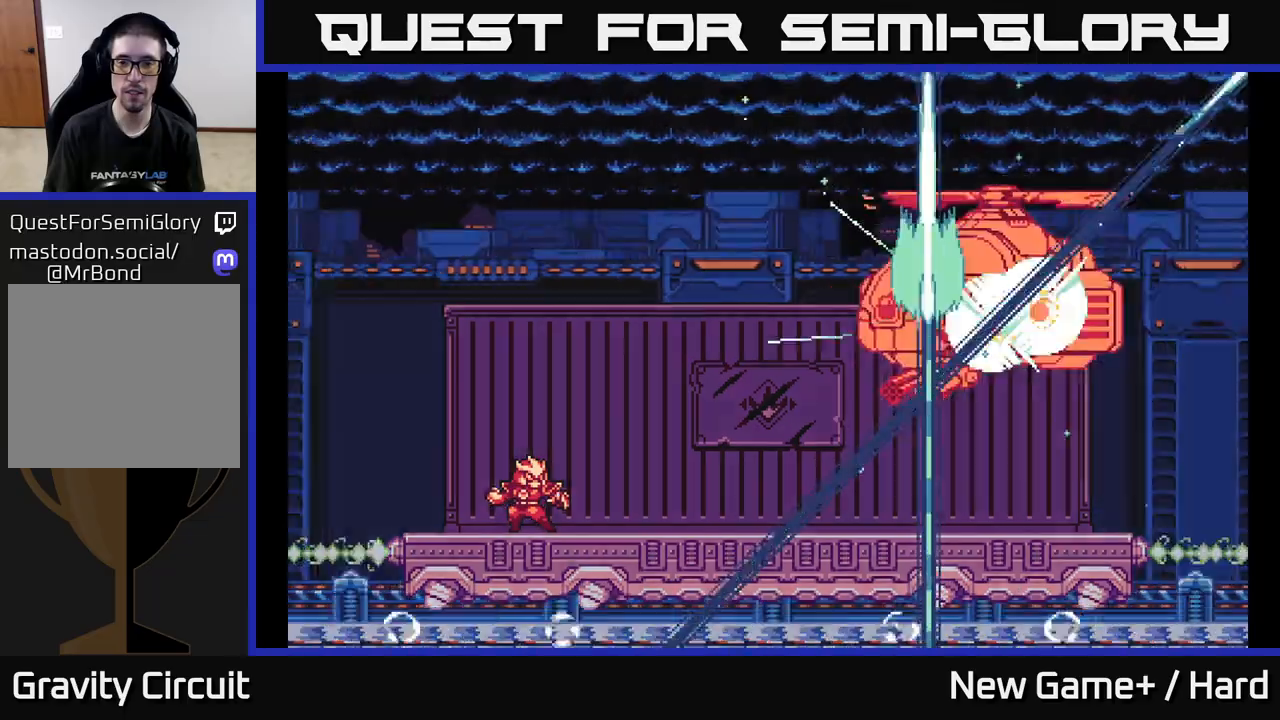
{"buttons": [], "left_stick": "center", "right_stick": "center", "events": []}
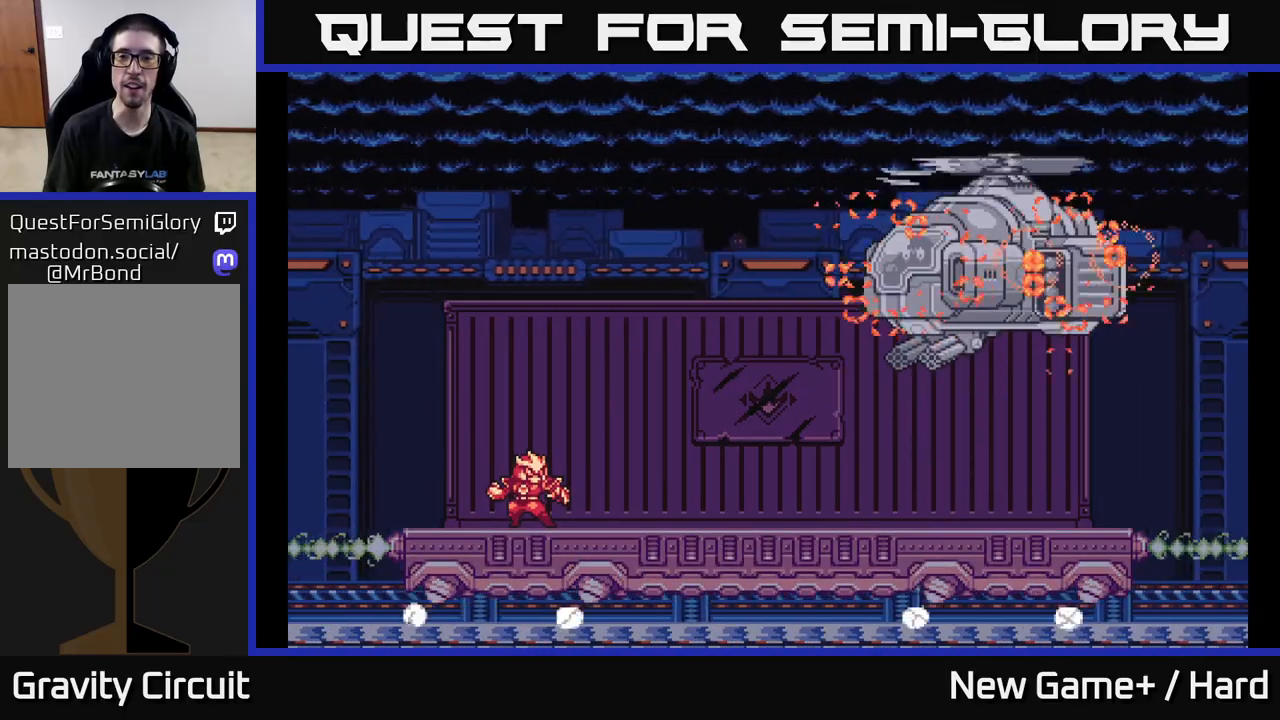
{"buttons": ["L2"], "left_stick": "right", "right_stick": "center", "events": [[200, "left_stick", "right"], [433, "L2", "down"]]}
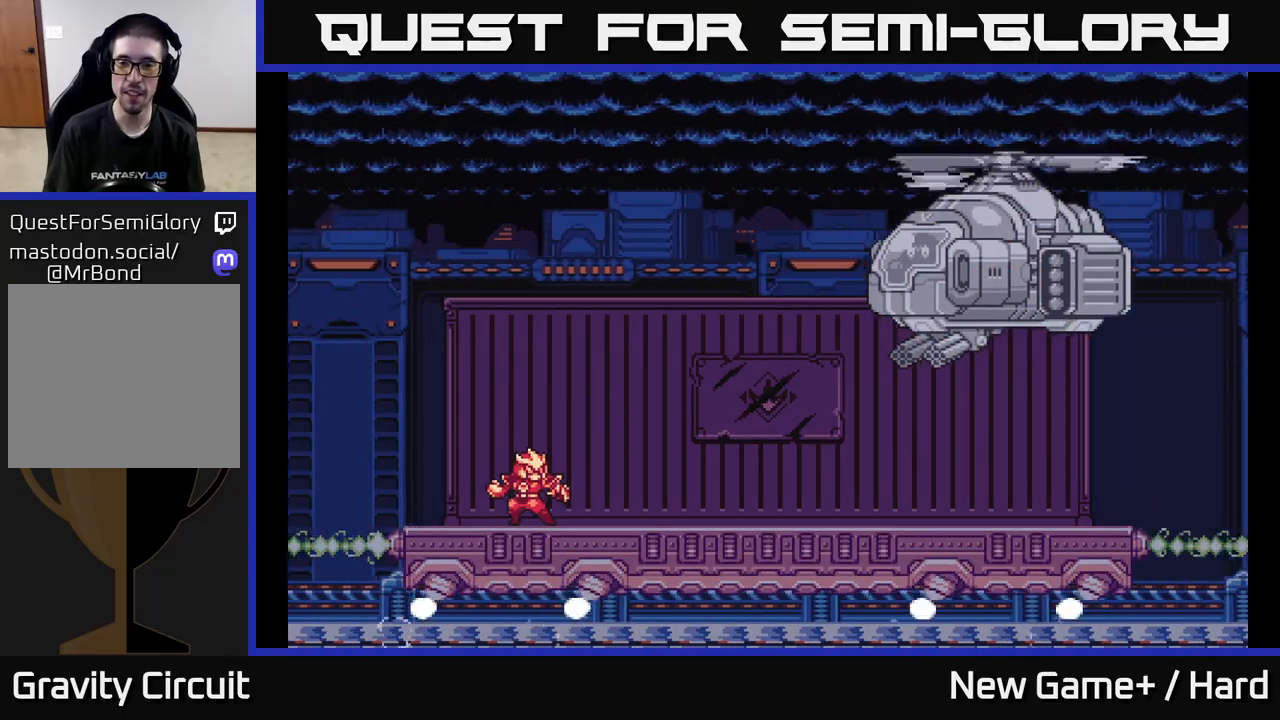
{"buttons": ["START"], "left_stick": "center", "right_stick": "center", "events": [[250, "L2", "up"], [367, "left_stick", "center"], [400, "START", "down"]]}
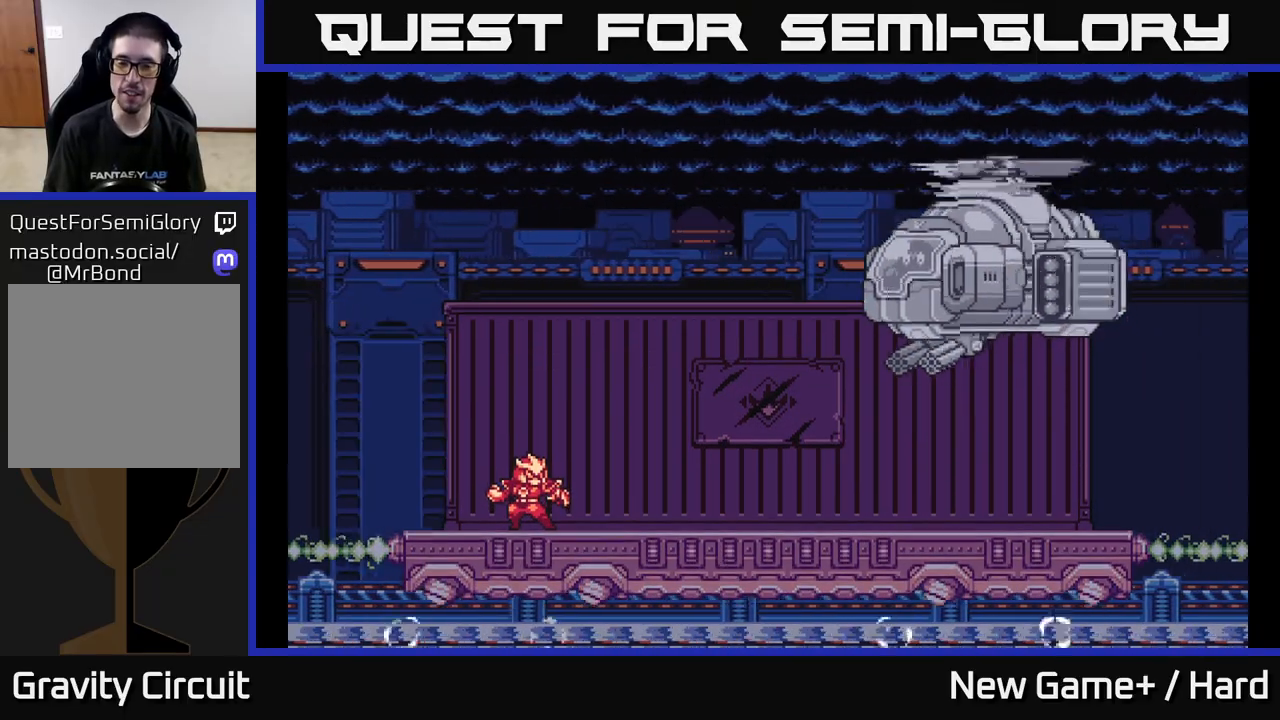
{"buttons": ["START"], "left_stick": "center", "right_stick": "center", "events": [[167, "START", "up"], [433, "START", "down"]]}
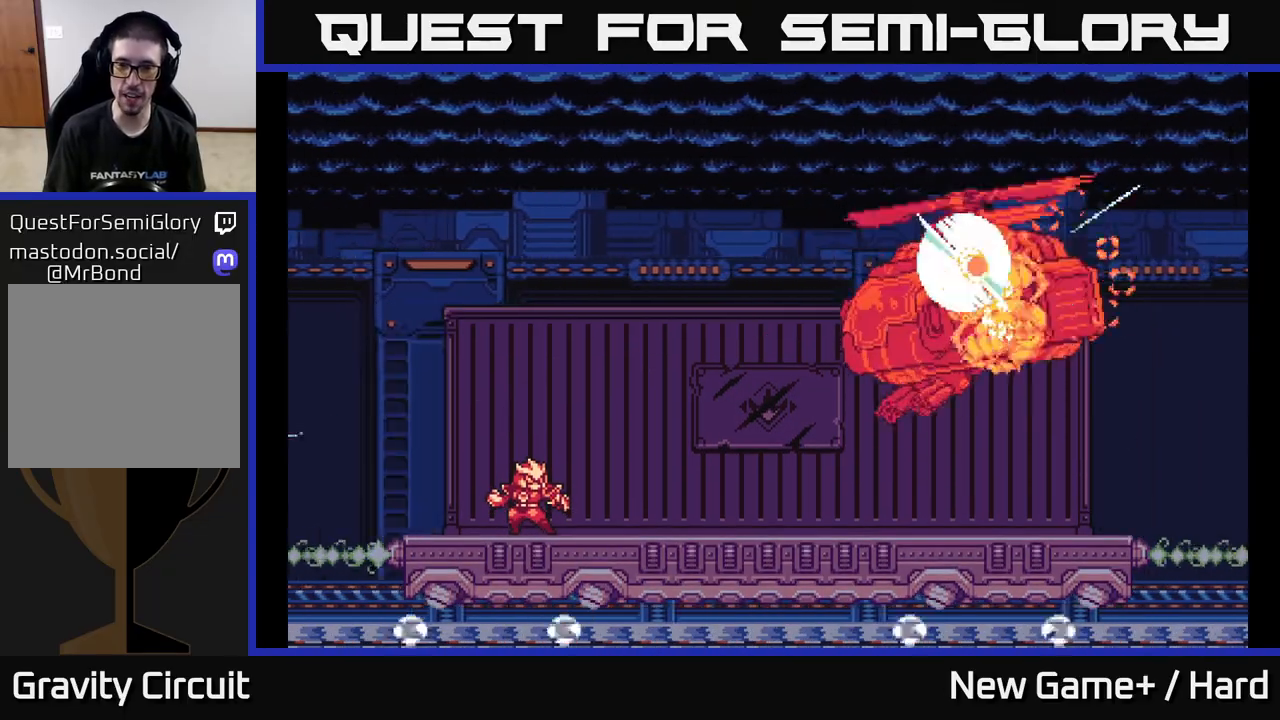
{"buttons": ["START"], "left_stick": "center", "right_stick": "center", "events": [[117, "START", "up"], [250, "START", "down"], [333, "START", "up"], [433, "START", "down"]]}
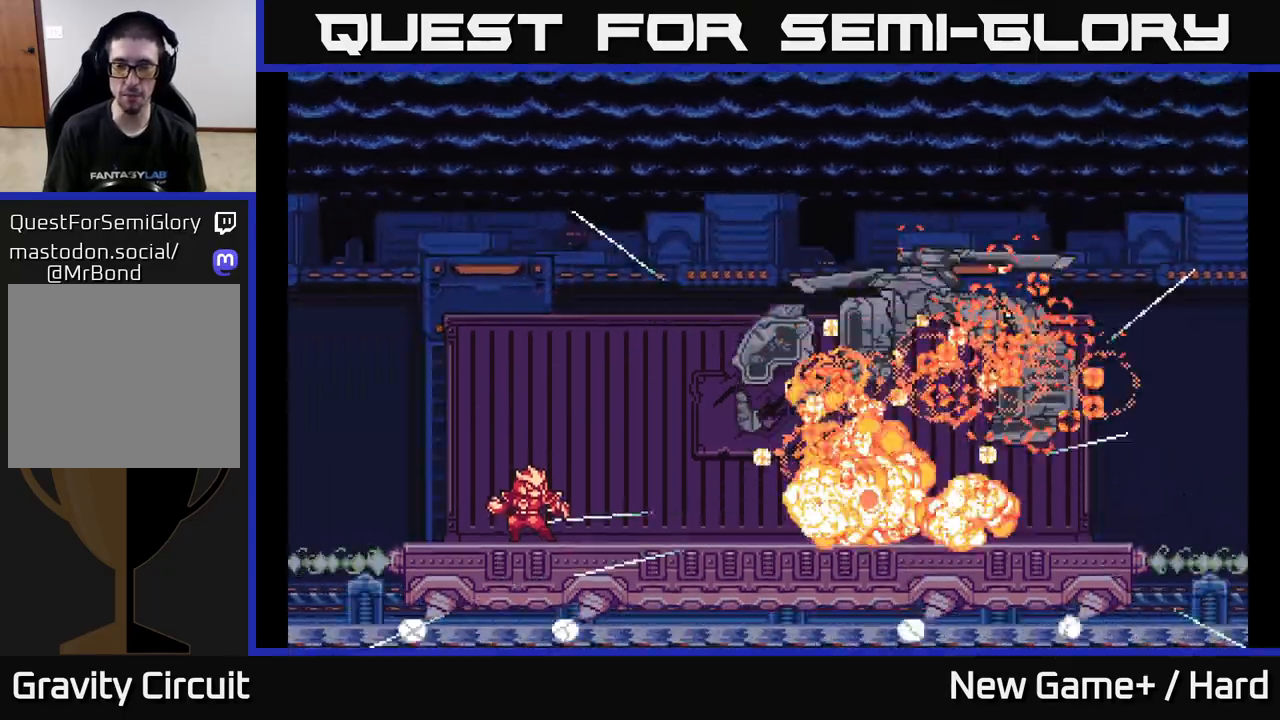
{"buttons": ["L2"], "left_stick": "right", "right_stick": "center", "events": [[33, "START", "up"], [183, "left_stick", "right"], [450, "L2", "down"]]}
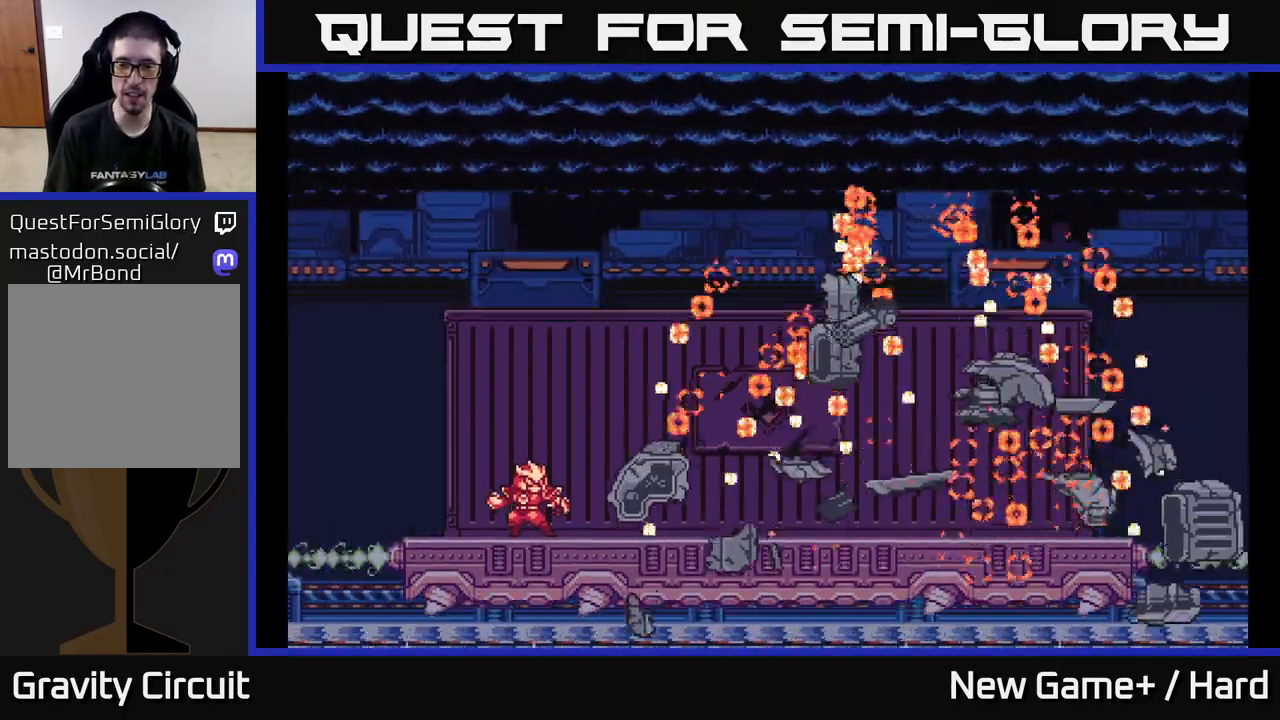
{"buttons": ["L2"], "left_stick": "right", "right_stick": "center", "events": [[100, "left_stick", "center"], [117, "L2", "up"], [233, "left_stick", "right"], [267, "L2", "down"]]}
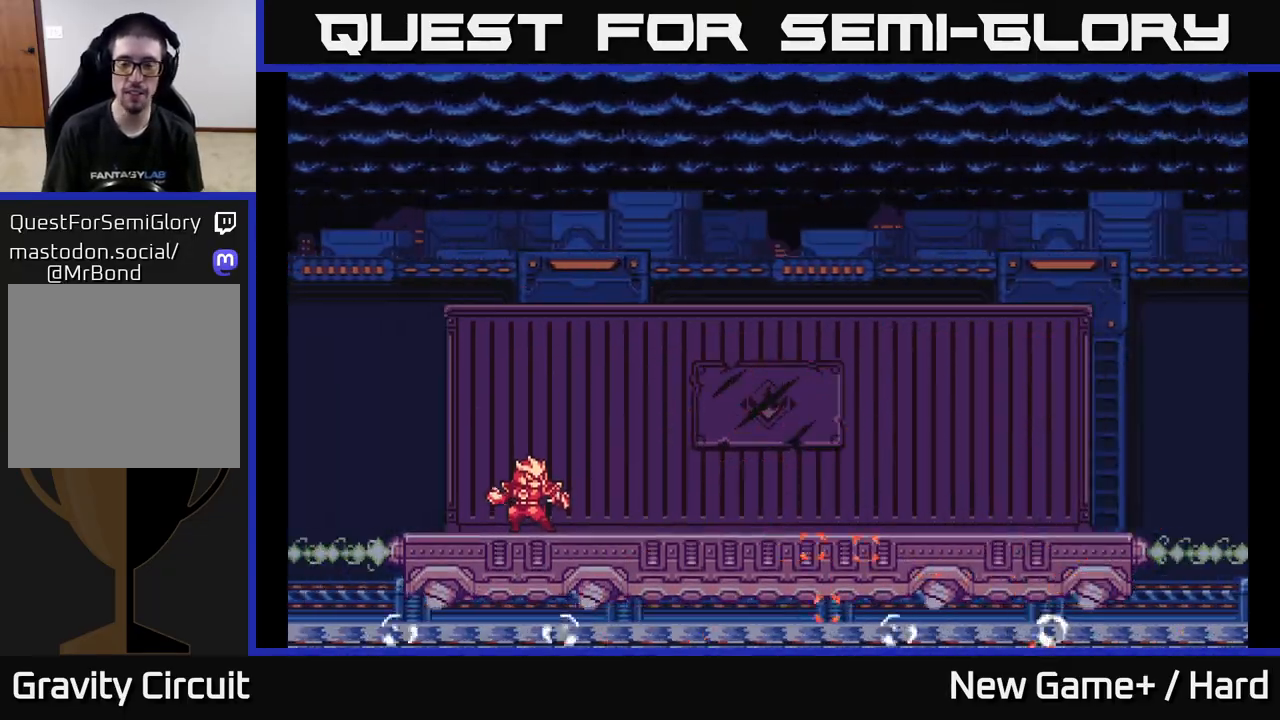
{"buttons": [], "left_stick": "center", "right_stick": "center", "events": [[333, "L2", "up"], [417, "left_stick", "center"]]}
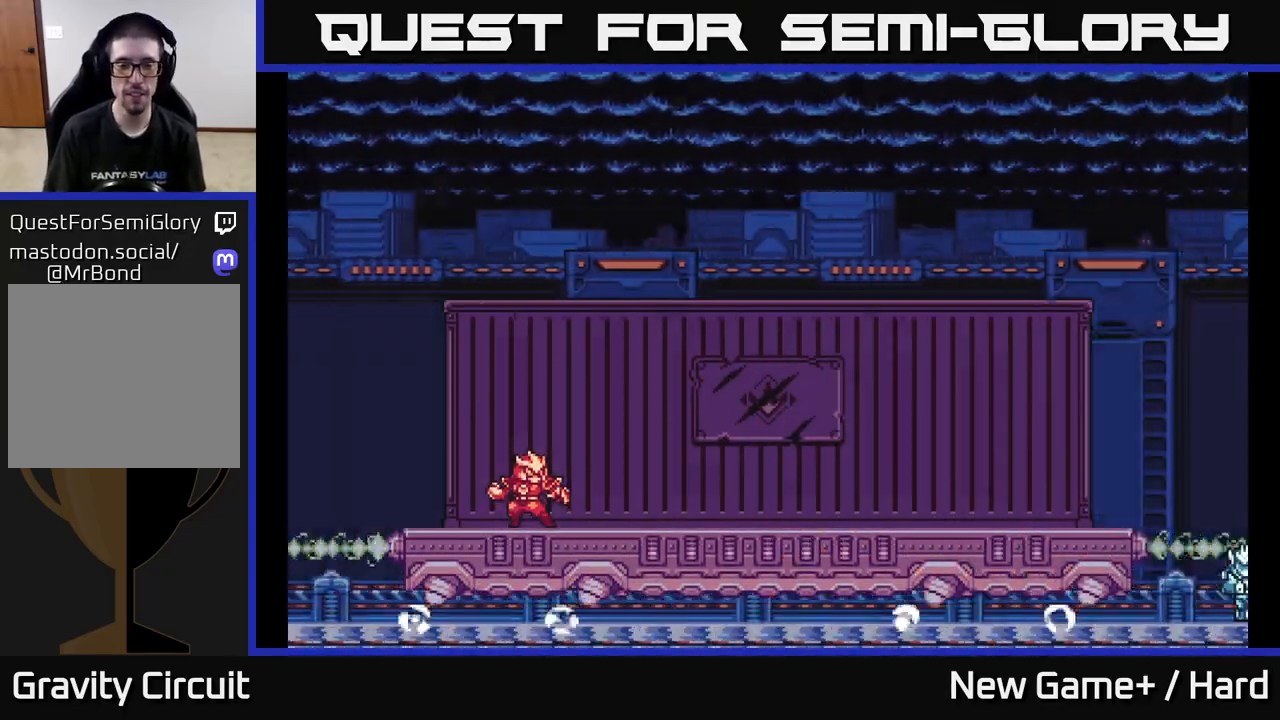
{"buttons": ["L2"], "left_stick": "right", "right_stick": "center", "events": [[50, "left_stick", "right"], [183, "L2", "down"]]}
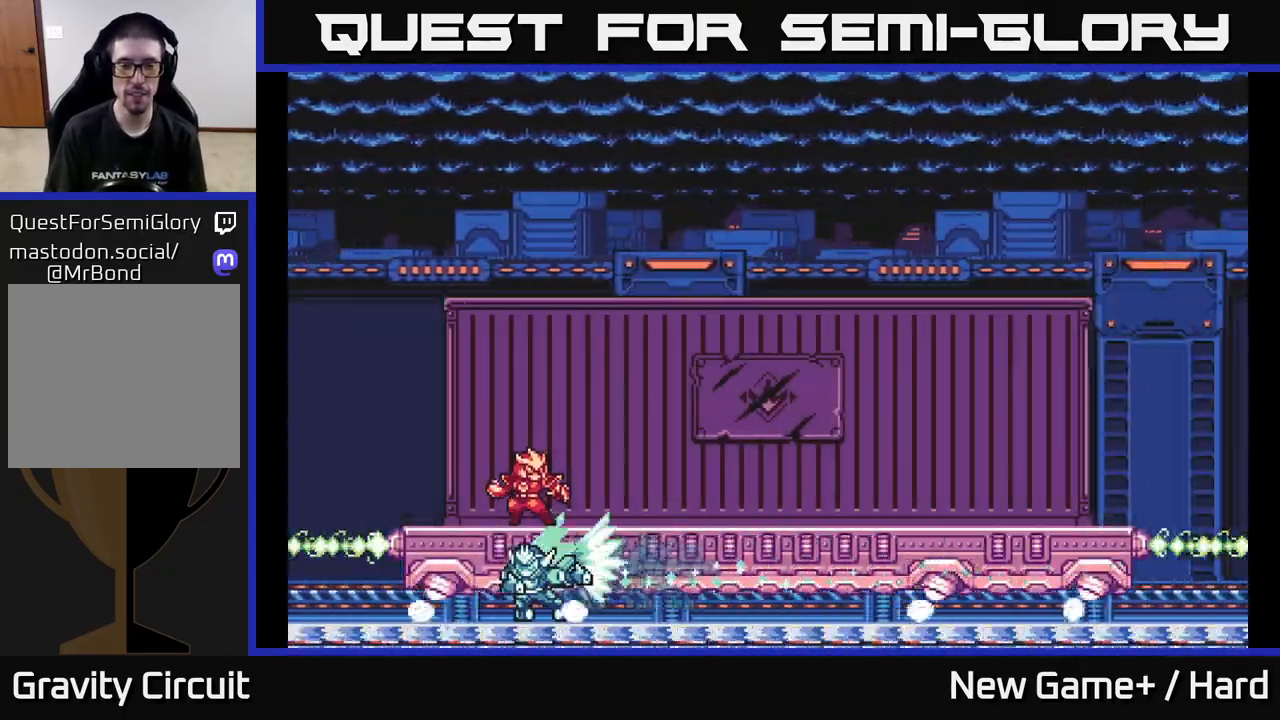
{"buttons": ["L2"], "left_stick": "right", "right_stick": "center", "events": []}
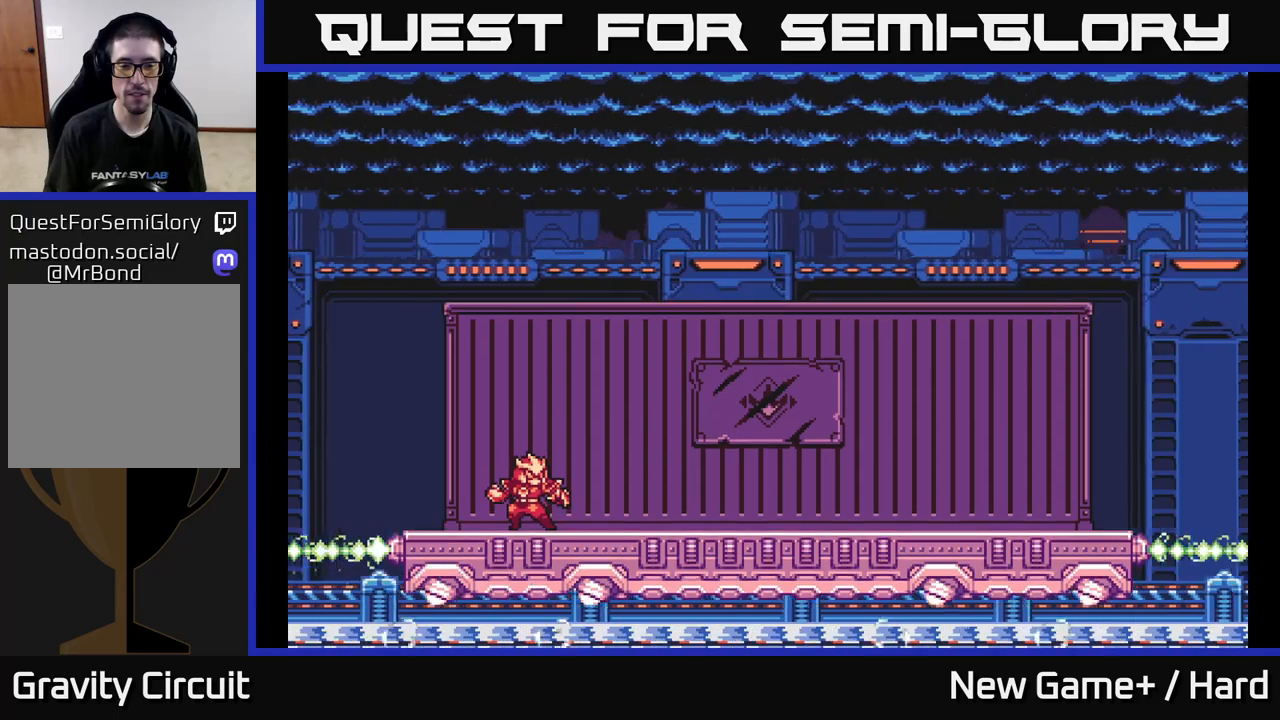
{"buttons": [], "left_stick": "center", "right_stick": "center", "events": [[133, "L2", "up"], [233, "left_stick", "center"]]}
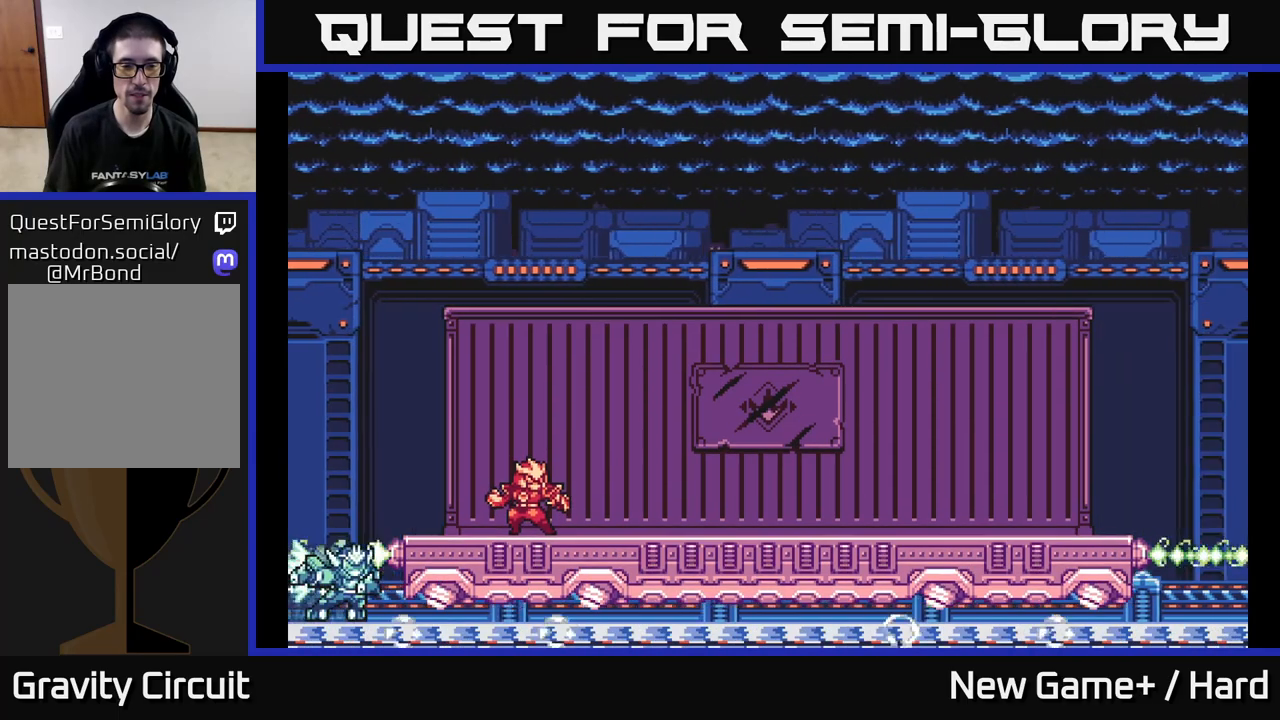
{"buttons": [], "left_stick": "right", "right_stick": "center", "events": [[67, "left_stick", "right"]]}
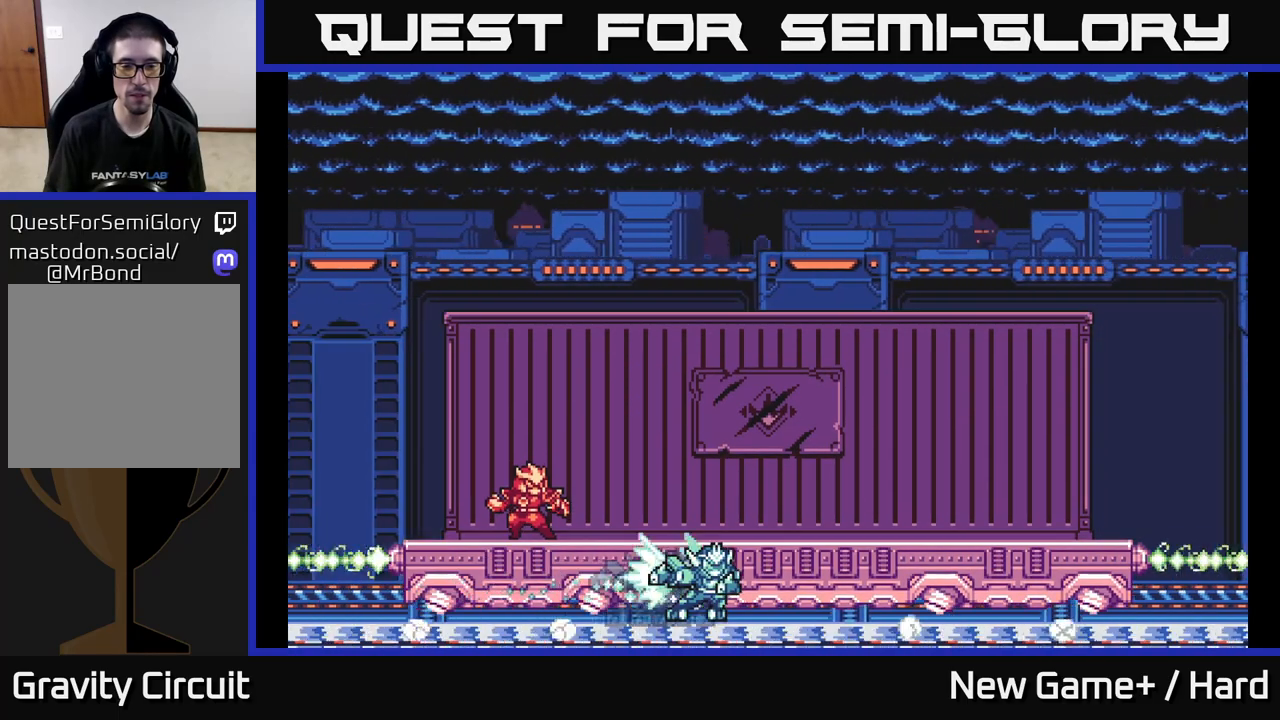
{"buttons": [], "left_stick": "center", "right_stick": "center", "events": [[17, "left_stick", "center"]]}
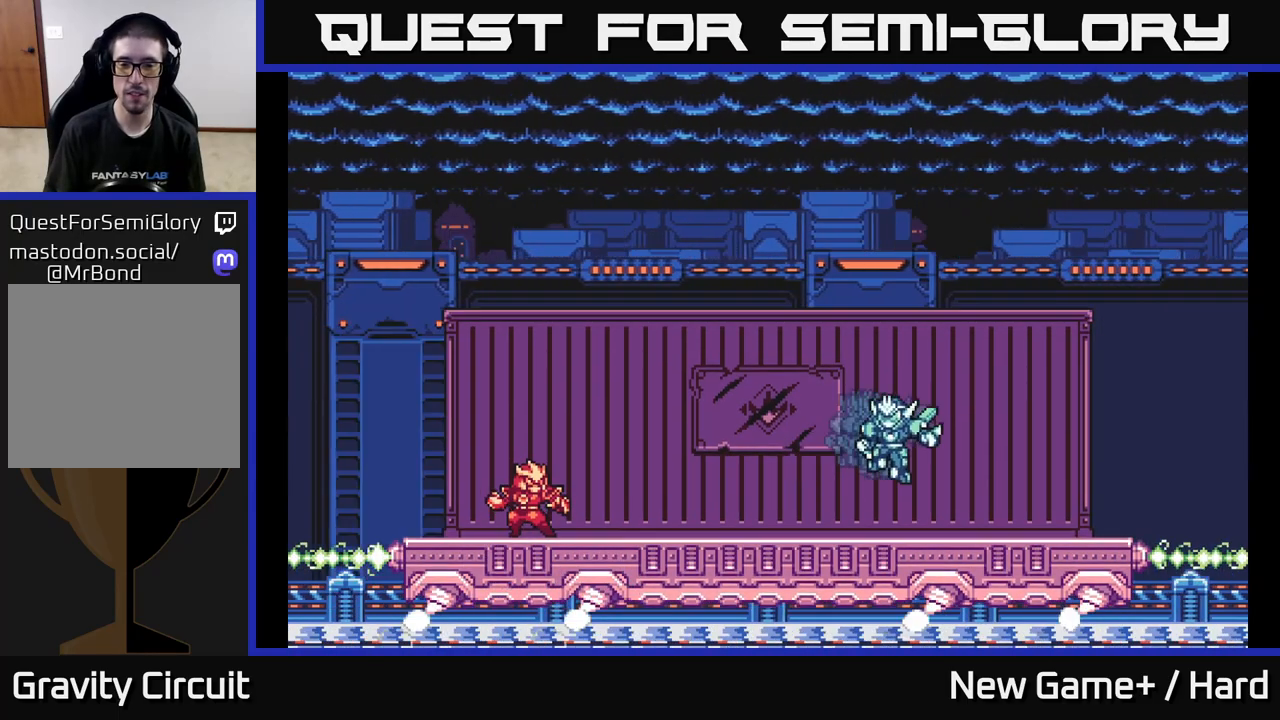
{"buttons": [], "left_stick": "center", "right_stick": "center", "events": []}
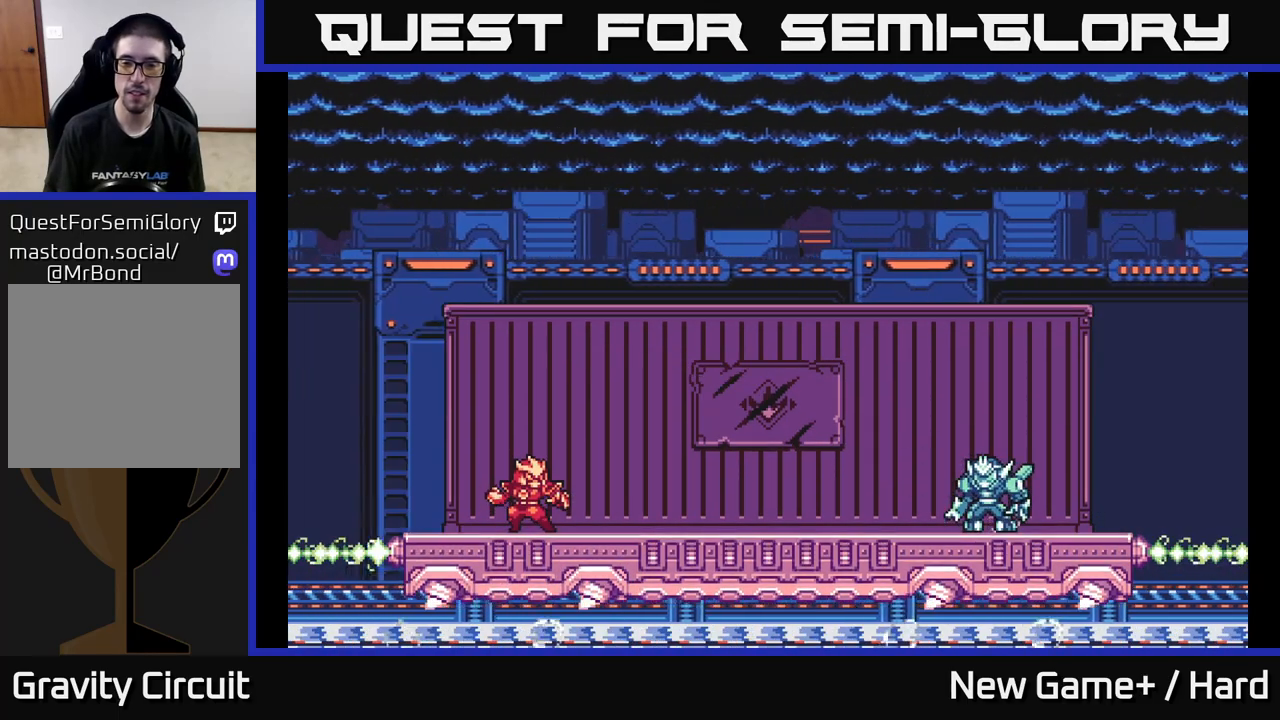
{"buttons": ["START"], "left_stick": "right", "right_stick": "center", "events": [[267, "left_stick", "right"], [450, "START", "down"]]}
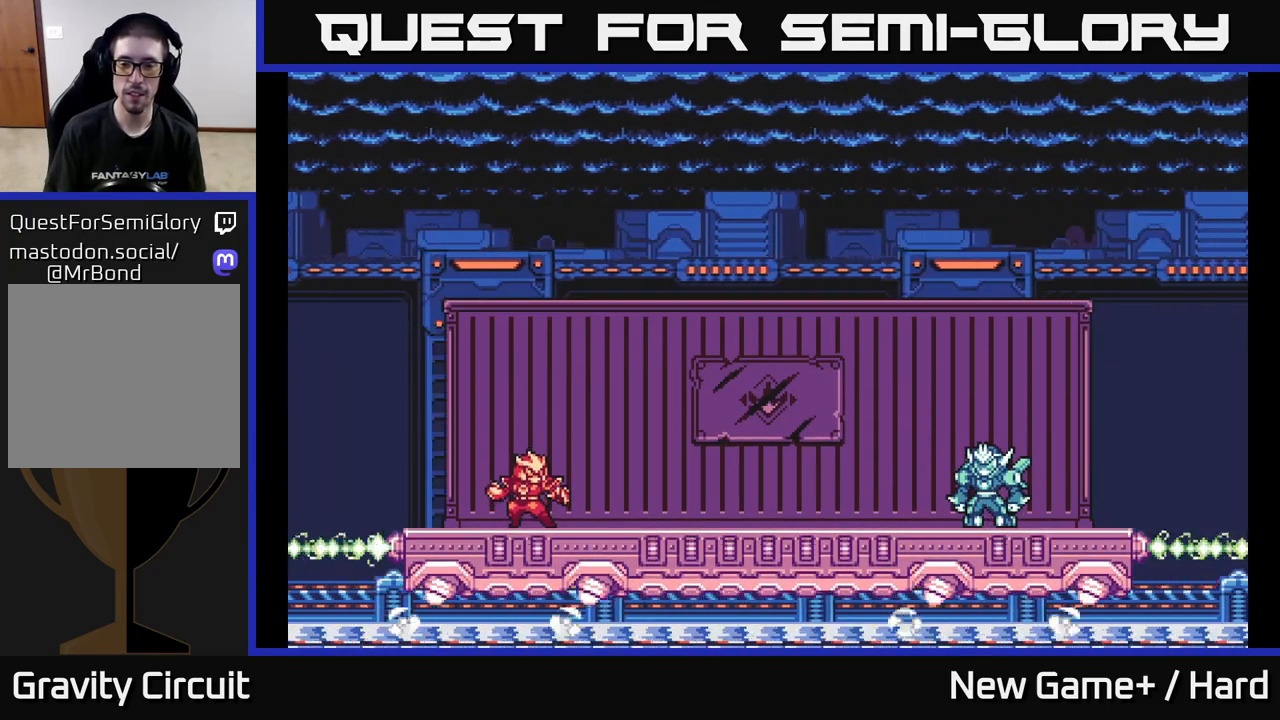
{"buttons": ["START"], "left_stick": "center", "right_stick": "center", "events": [[100, "START", "up"], [117, "left_stick", "center"], [233, "START", "down"], [383, "START", "up"], [483, "START", "down"]]}
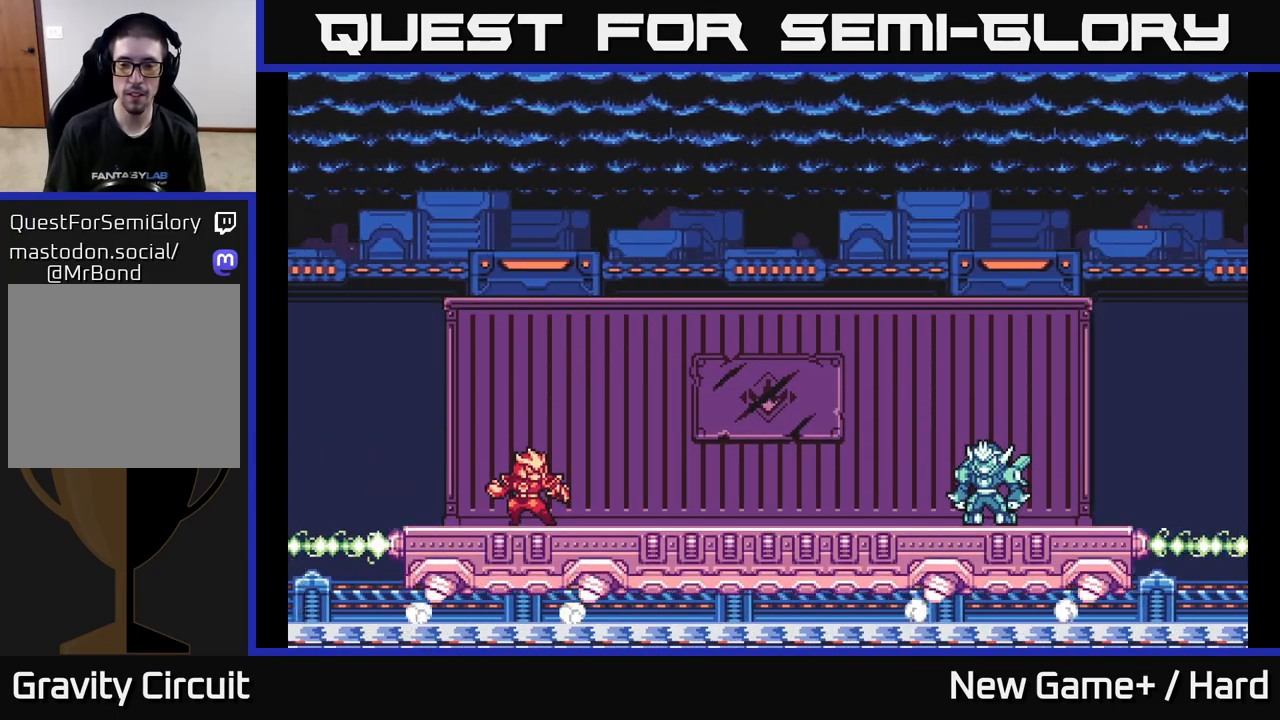
{"buttons": ["START"], "left_stick": "center", "right_stick": "center", "events": [[100, "START", "up"], [233, "START", "down"], [350, "START", "up"], [450, "START", "down"]]}
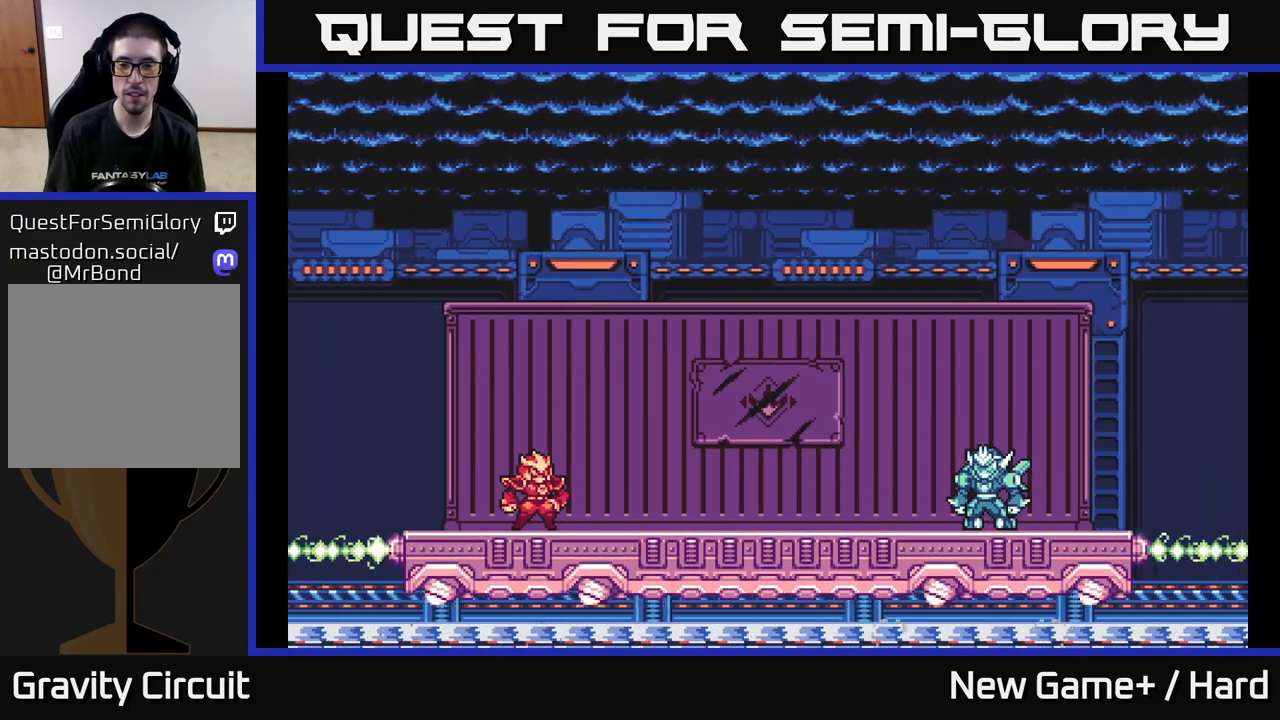
{"buttons": [], "left_stick": "center", "right_stick": "center", "events": [[83, "START", "up"], [167, "START", "down"], [283, "START", "up"], [350, "START", "down"], [467, "START", "up"]]}